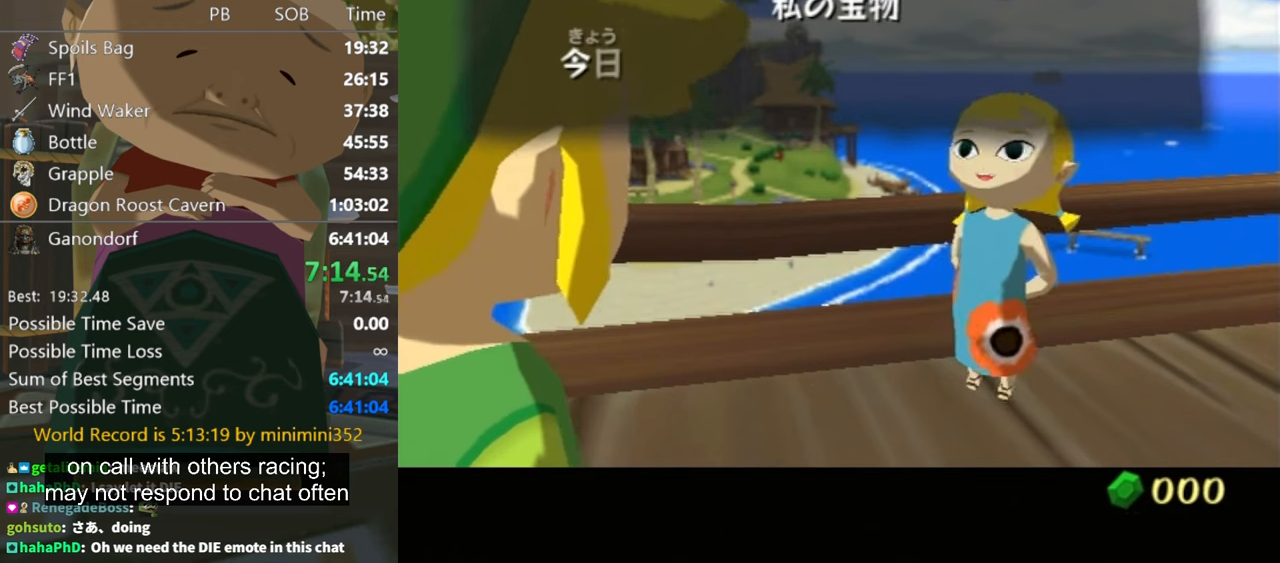
Gameplay with a controller (Nintendo layout); each line is a JSON object with the inputs held at the frame after it. "events" lists button and stick changes between this image and that frame as [ms after this image, input, new state], when the widget could be followed in between. Not read: L3 R3 START.
{"buttons": ["A"], "left_stick": "center", "right_stick": "center", "events": [[33, "B", "up"], [66, "A", "down"], [100, "A", "up"], [133, "B", "down"], [200, "A", "down"], [200, "B", "up"], [266, "A", "up"], [333, "B", "down"], [366, "A", "down"], [366, "B", "up"], [400, "A", "up"], [400, "B", "down"], [466, "A", "down"], [466, "B", "up"]]}
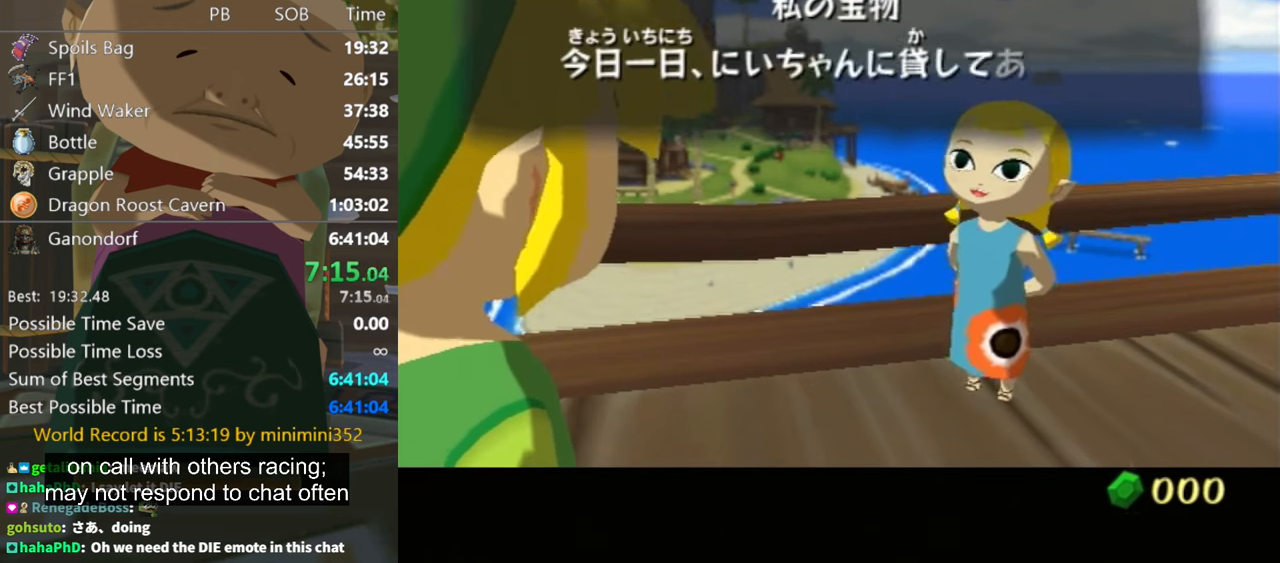
{"buttons": [], "left_stick": "center", "right_stick": "center", "events": [[66, "A", "up"], [100, "B", "down"], [133, "B", "up"], [166, "A", "down"], [200, "A", "up"], [266, "B", "down"], [300, "A", "down"], [300, "B", "up"], [366, "A", "up"], [366, "B", "down"], [400, "B", "up"], [433, "A", "down"], [500, "A", "up"]]}
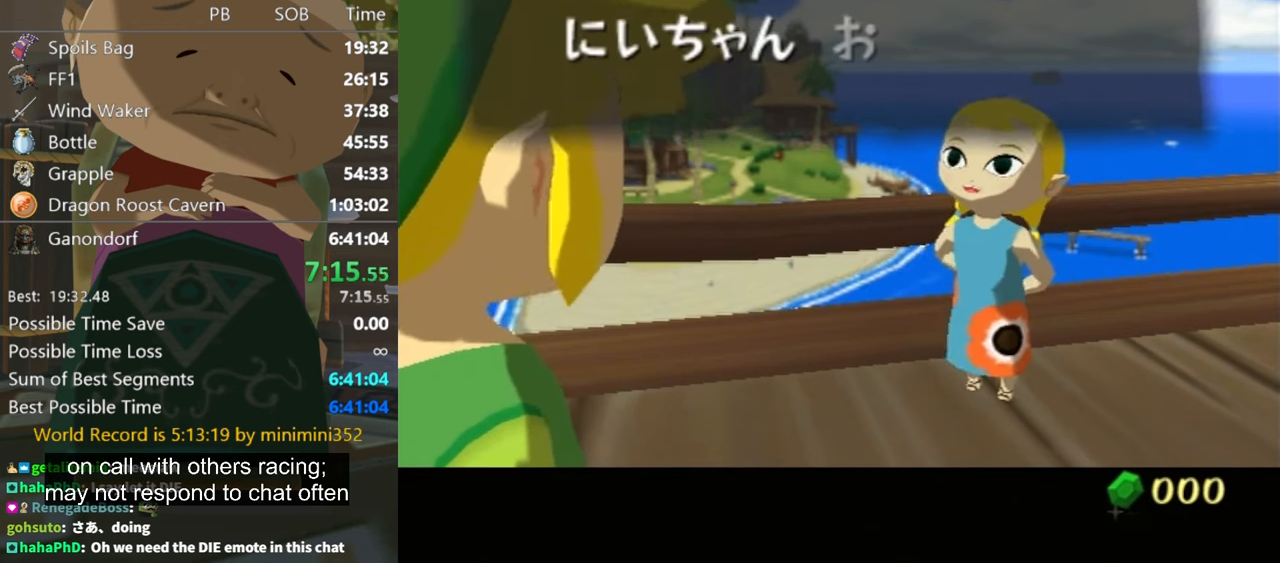
{"buttons": [], "left_stick": "center", "right_stick": "center", "events": [[33, "B", "down"], [66, "B", "up"], [100, "A", "down"], [166, "A", "up"], [200, "B", "down"], [233, "B", "up"], [266, "A", "down"], [300, "A", "up"], [366, "B", "down"], [400, "A", "down"], [433, "B", "up"], [466, "A", "up"]]}
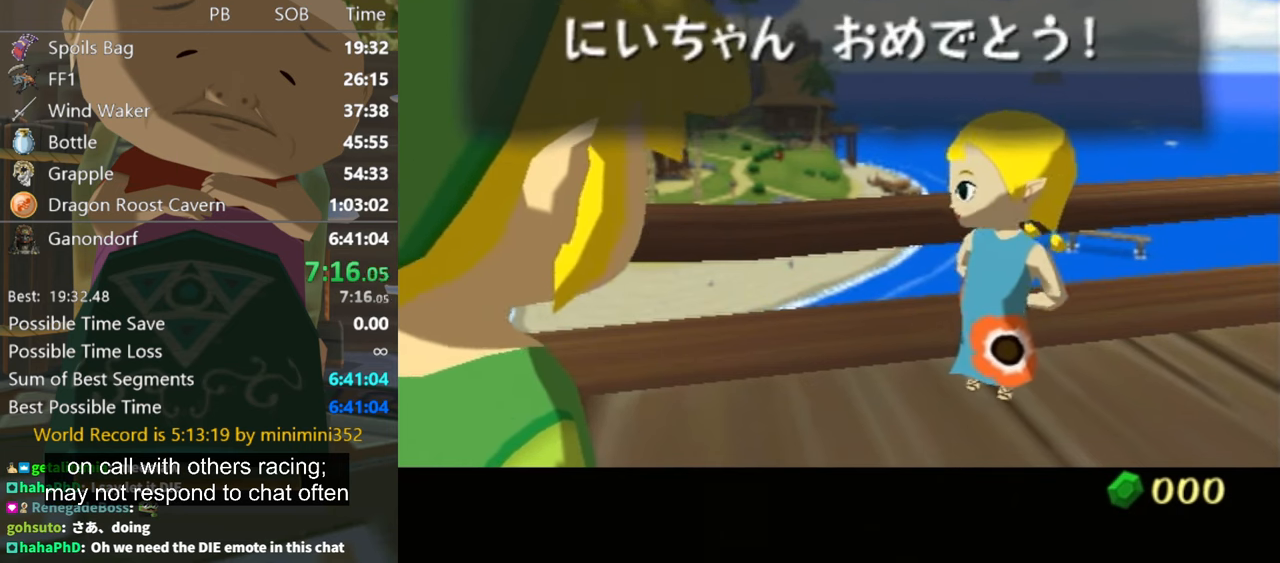
{"buttons": [], "left_stick": "center", "right_stick": "center", "events": [[33, "B", "down"], [66, "A", "down"], [66, "B", "up"], [100, "A", "up"], [133, "B", "down"], [200, "A", "down"], [200, "B", "up"], [266, "A", "up"], [300, "B", "down"], [333, "B", "up"], [366, "A", "down"], [400, "A", "up"], [466, "B", "down"], [500, "B", "up"]]}
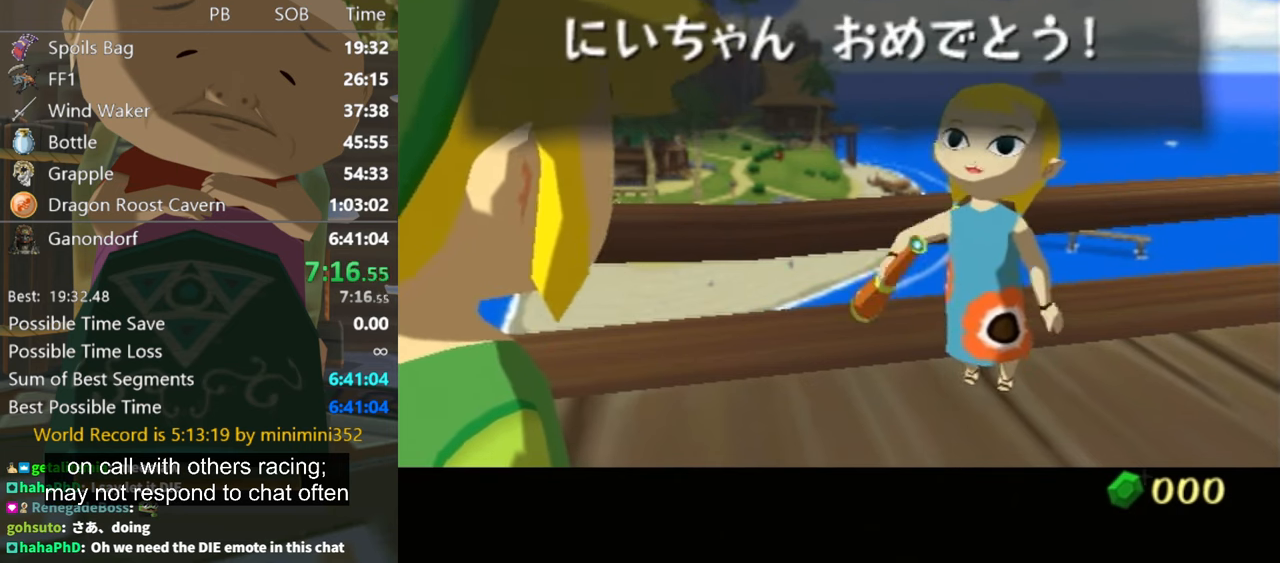
{"buttons": ["A"], "left_stick": "center", "right_stick": "center", "events": [[33, "A", "down"], [66, "A", "up"], [100, "B", "down"], [133, "A", "down"], [133, "B", "up"], [233, "A", "up"], [266, "B", "down"], [333, "A", "down"], [333, "B", "up"], [366, "A", "up"], [400, "B", "down"], [466, "A", "down"], [466, "B", "up"]]}
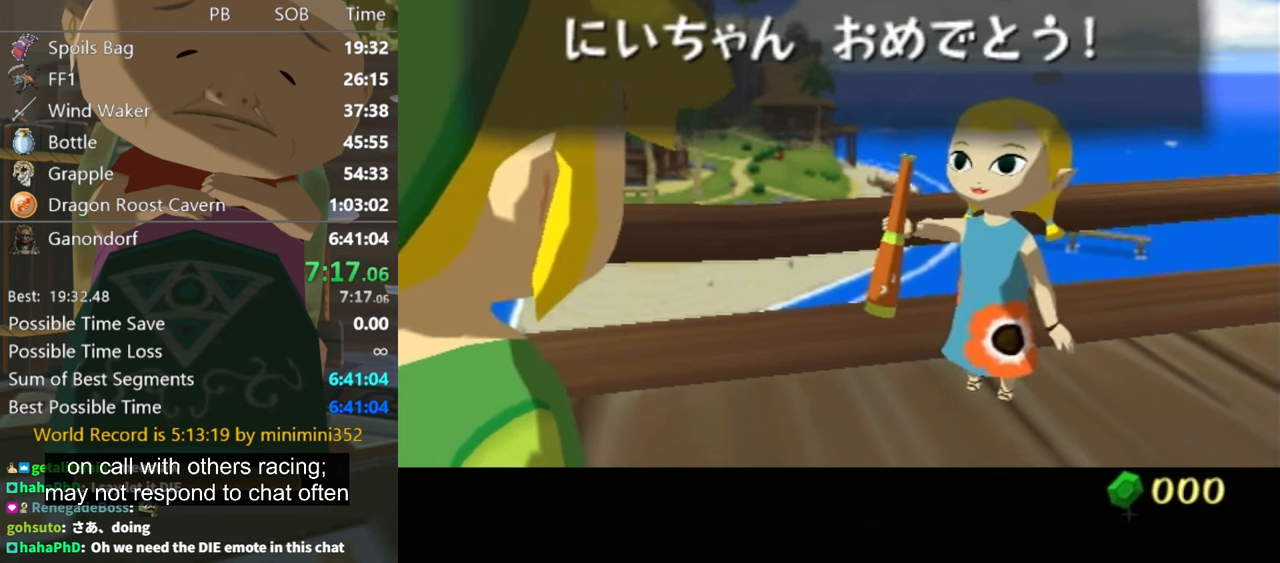
{"buttons": [], "left_stick": "center", "right_stick": "center", "events": [[33, "A", "up"], [66, "B", "down"], [100, "B", "up"], [133, "A", "down"], [166, "A", "up"], [200, "B", "down"], [233, "A", "down"], [233, "B", "up"], [300, "A", "up"]]}
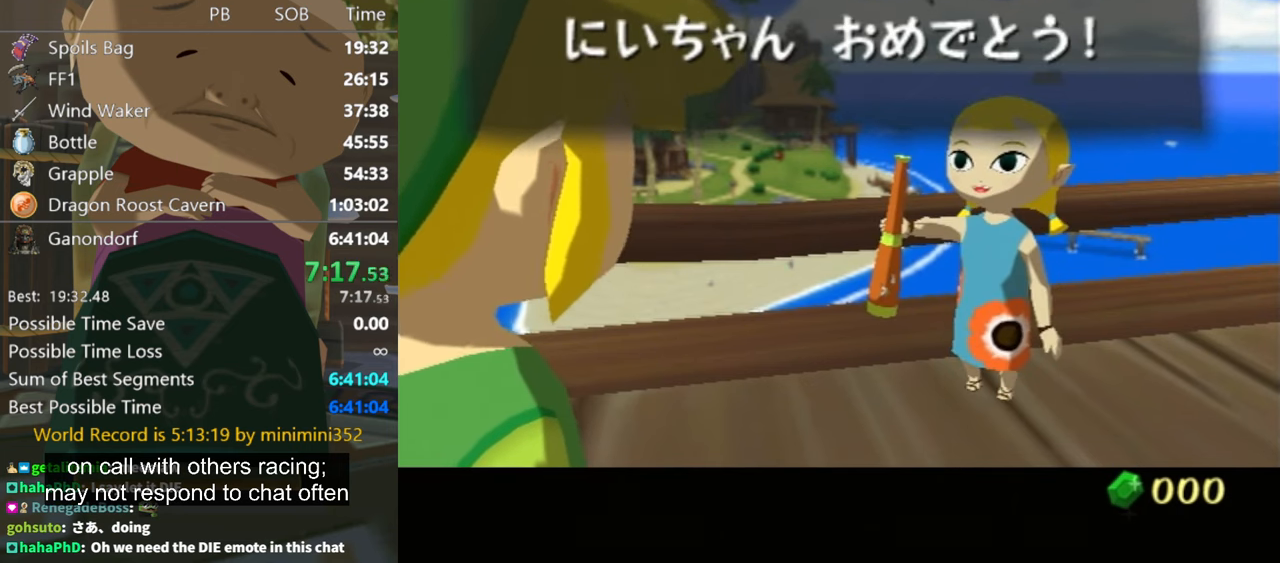
{"buttons": [], "left_stick": "center", "right_stick": "center", "events": []}
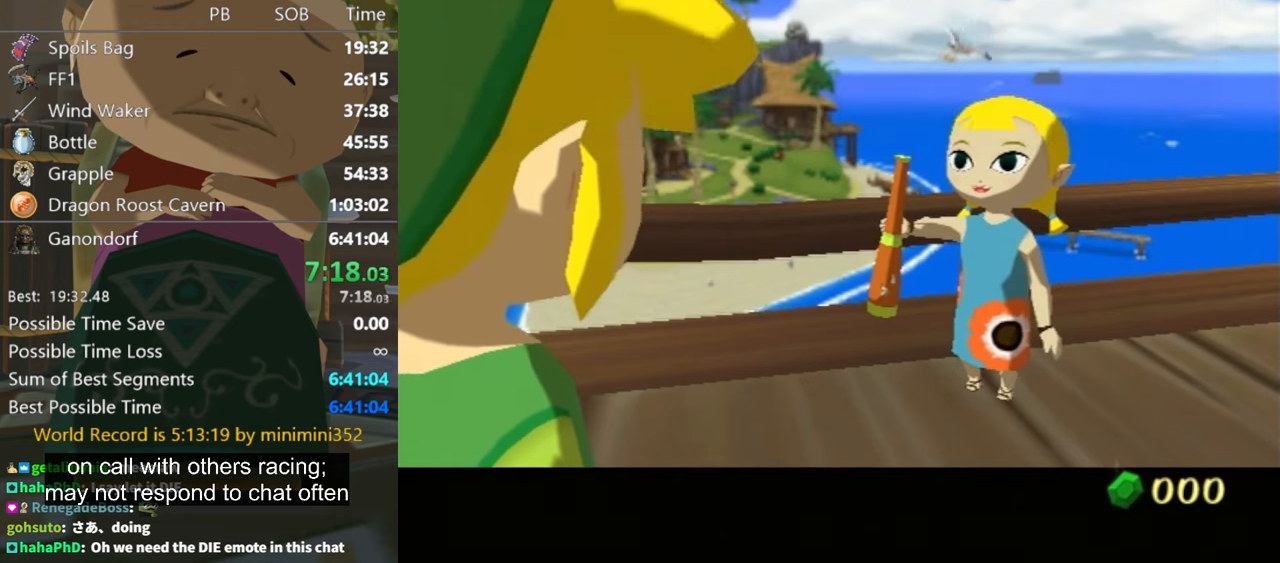
{"buttons": ["A"], "left_stick": "center", "right_stick": "center", "events": [[333, "A", "down"]]}
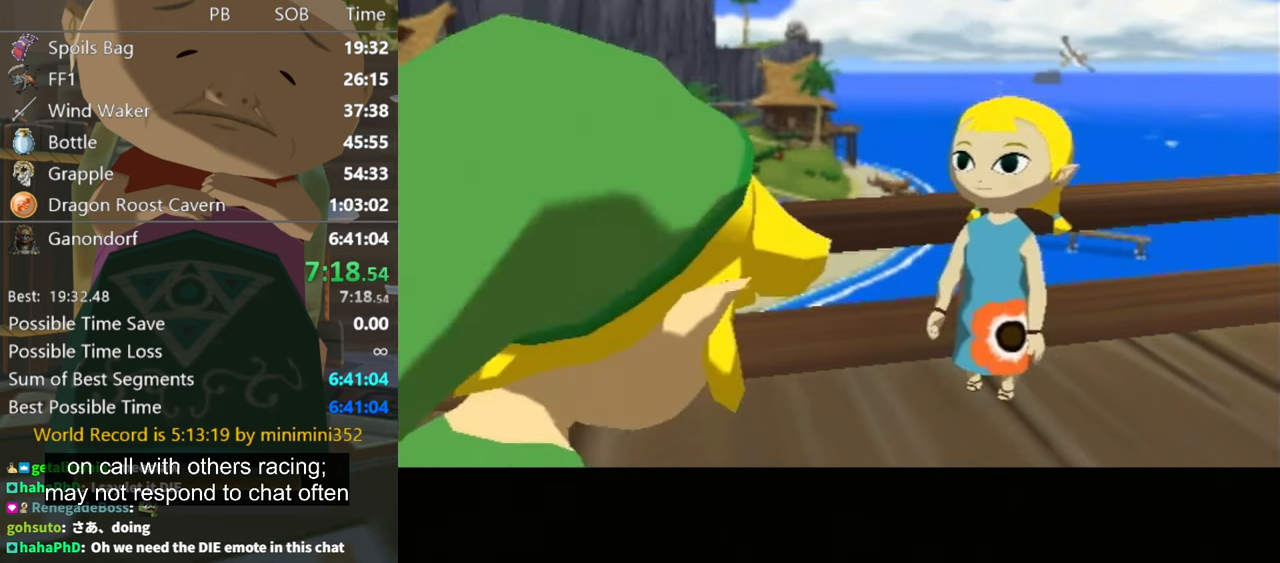
{"buttons": [], "left_stick": "center", "right_stick": "center", "events": [[66, "A", "up"], [233, "A", "down"], [300, "A", "up"]]}
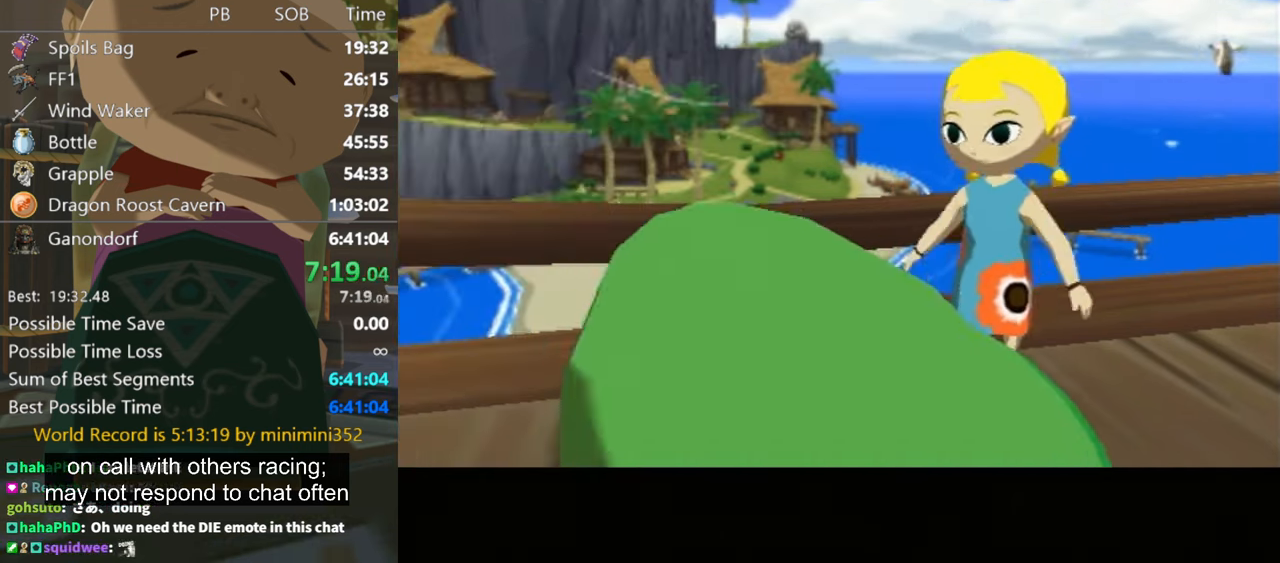
{"buttons": ["A"], "left_stick": "center", "right_stick": "center", "events": [[334, "A", "down"], [400, "A", "up"], [434, "A", "down"]]}
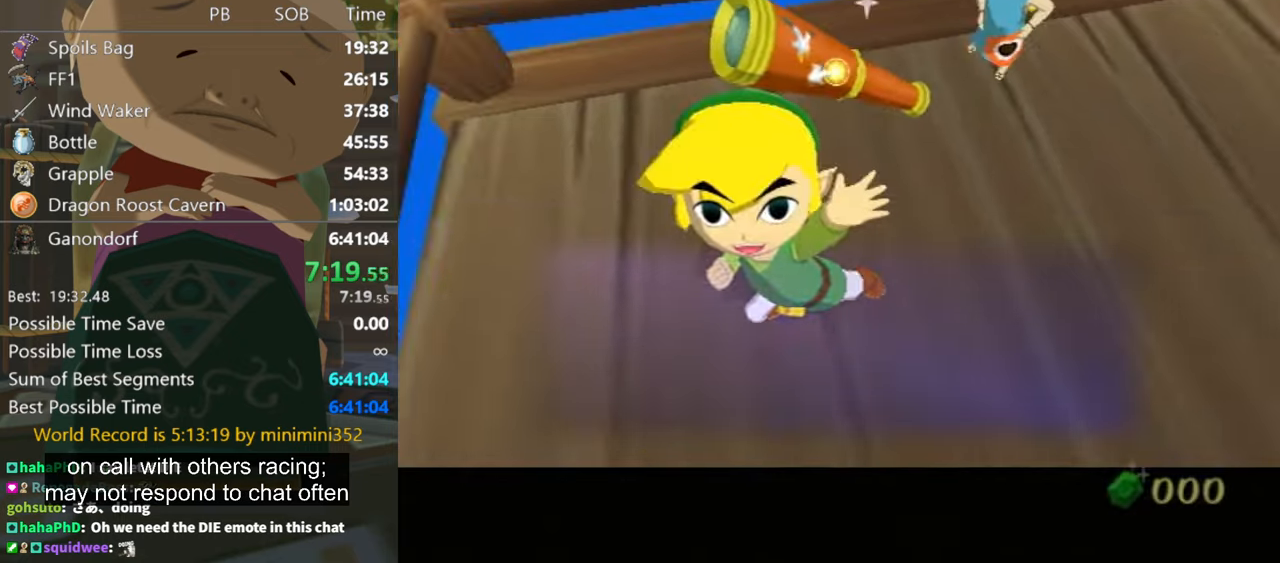
{"buttons": ["B"], "left_stick": "center", "right_stick": "center", "events": [[367, "A", "up"], [434, "B", "down"]]}
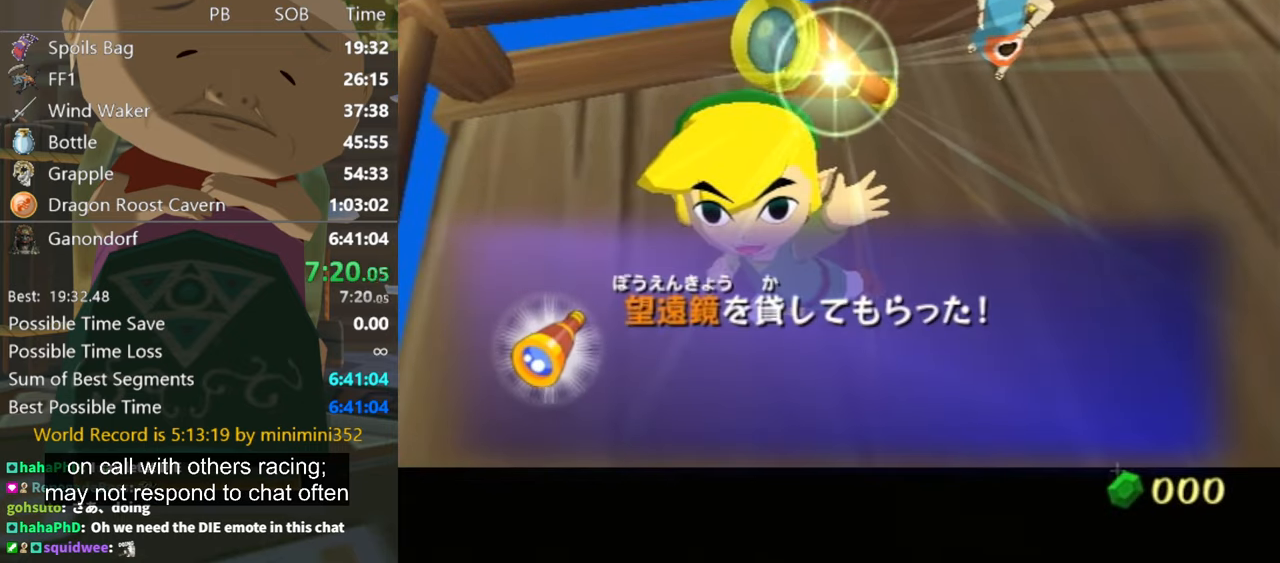
{"buttons": [], "left_stick": "center", "right_stick": "center", "events": [[34, "A", "down"], [34, "B", "up"], [100, "A", "up"], [100, "B", "down"], [134, "A", "down"], [134, "B", "up"], [200, "B", "down"], [267, "B", "up"], [334, "A", "up"], [367, "B", "down"], [400, "B", "up"]]}
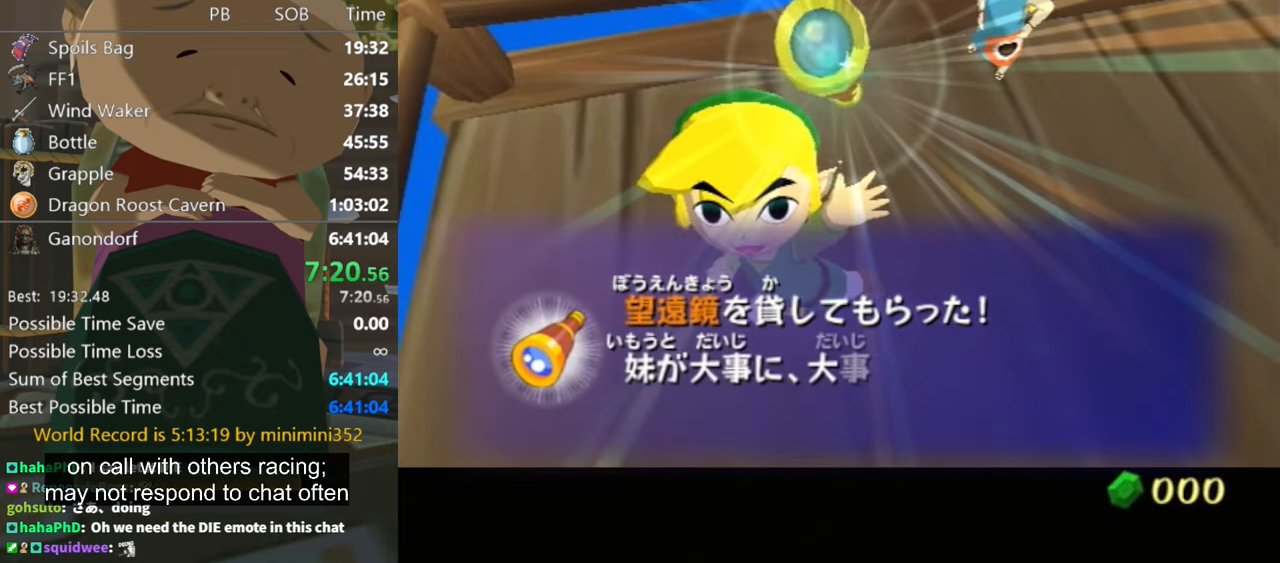
{"buttons": ["A"], "left_stick": "center", "right_stick": "center", "events": [[134, "A", "down"], [200, "A", "up"], [267, "B", "down"], [300, "A", "down"], [334, "B", "up"], [367, "A", "up"], [434, "B", "down"], [467, "A", "down"], [467, "B", "up"]]}
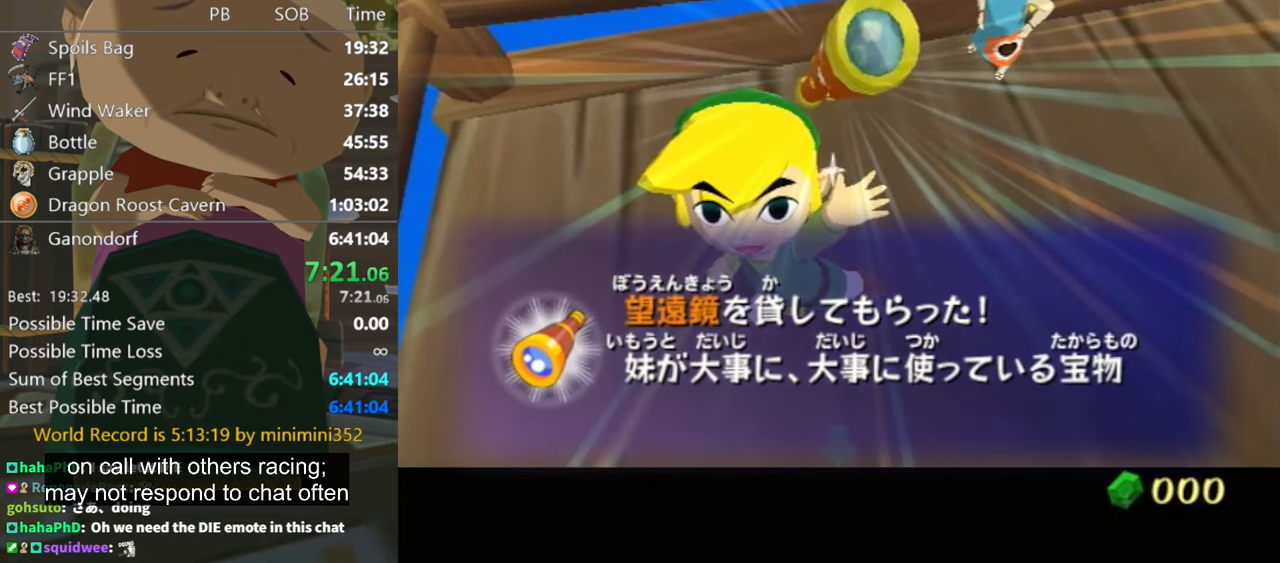
{"buttons": ["B"], "left_stick": "center", "right_stick": "center", "events": [[34, "A", "up"], [67, "B", "down"], [100, "A", "down"], [100, "B", "up"], [200, "A", "up"], [200, "B", "down"], [234, "B", "up"], [267, "A", "down"], [334, "A", "up"], [334, "B", "down"], [400, "B", "up"], [434, "A", "down"], [500, "A", "up"], [500, "B", "down"]]}
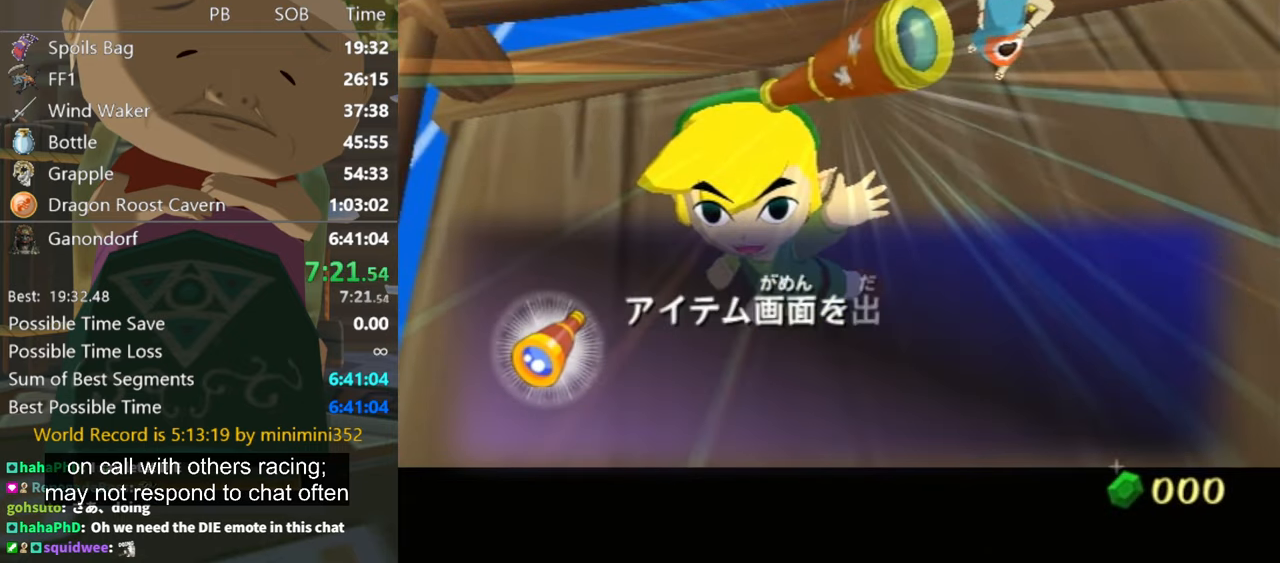
{"buttons": [], "left_stick": "center", "right_stick": "center", "events": [[34, "B", "up"], [67, "A", "down"], [134, "A", "up"], [134, "B", "down"], [167, "A", "down"], [167, "B", "up"], [234, "A", "up"], [300, "B", "down"], [334, "A", "down"], [334, "B", "up"], [434, "A", "up"], [434, "B", "down"], [500, "B", "up"]]}
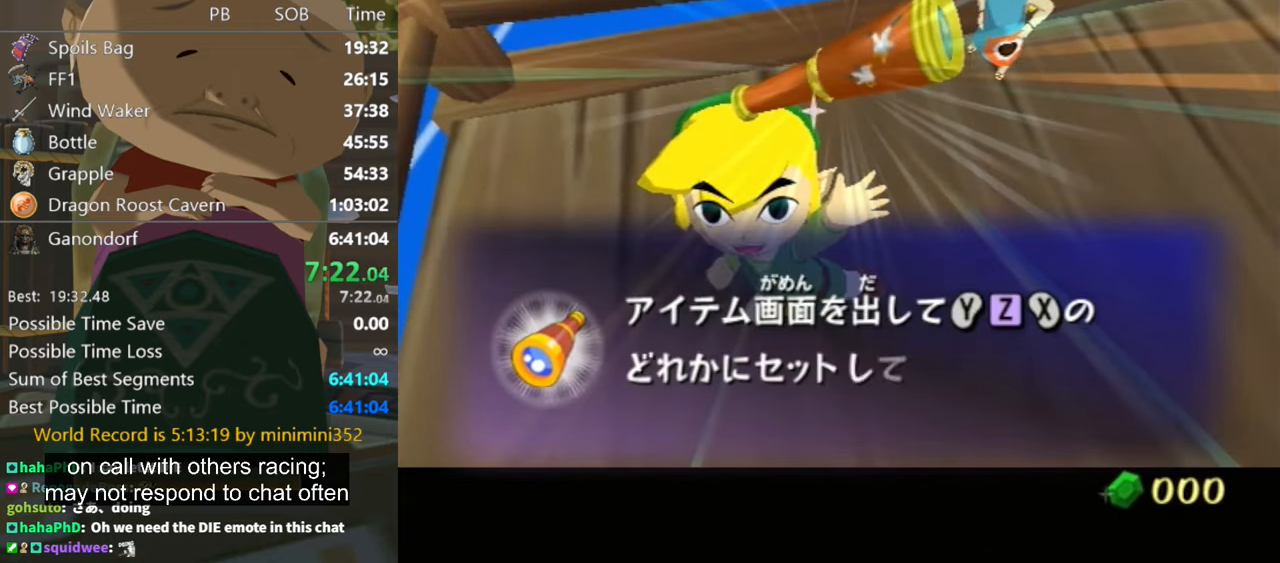
{"buttons": [], "left_stick": "center", "right_stick": "center", "events": [[34, "A", "down"], [67, "A", "up"], [100, "B", "down"], [134, "A", "down"], [134, "B", "up"], [200, "A", "up"], [234, "B", "down"], [267, "B", "up"], [300, "A", "down"], [334, "A", "up"], [334, "B", "down"], [400, "B", "up"], [434, "A", "down"], [467, "A", "up"]]}
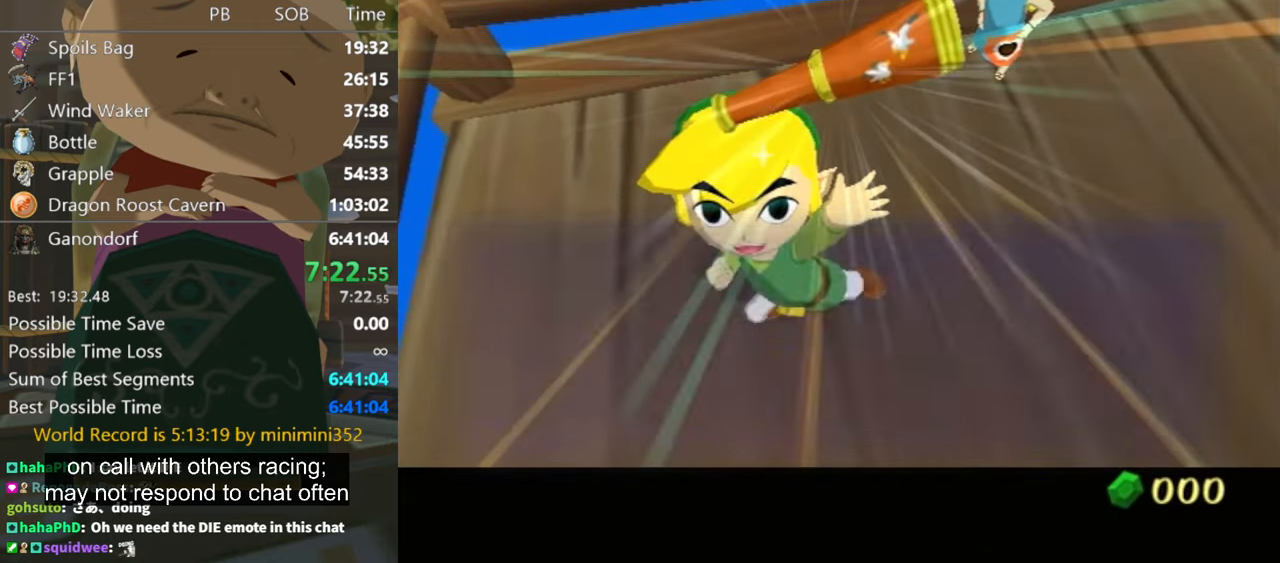
{"buttons": ["A"], "left_stick": "center", "right_stick": "center", "events": [[34, "B", "down"], [67, "B", "up"], [100, "A", "down"], [134, "A", "up"], [167, "B", "down"], [200, "B", "up"], [300, "B", "down"], [334, "B", "up"], [367, "A", "down"], [400, "A", "up"], [400, "B", "down"], [467, "A", "down"], [467, "B", "up"]]}
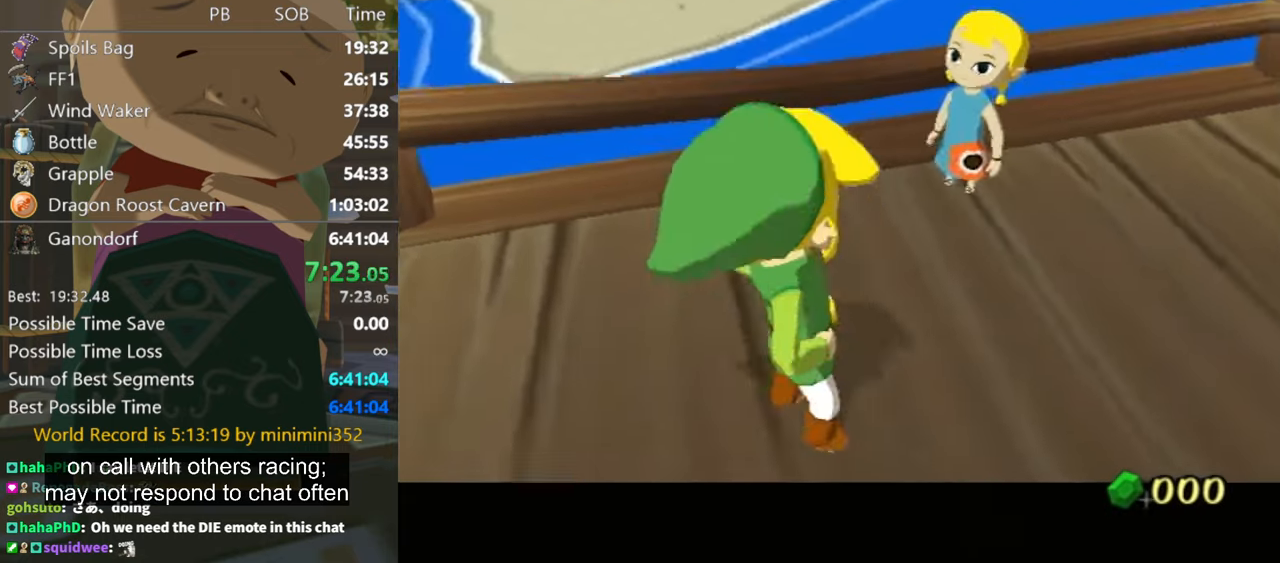
{"buttons": ["A"], "left_stick": "center", "right_stick": "center", "events": [[34, "A", "up"], [367, "A", "down"]]}
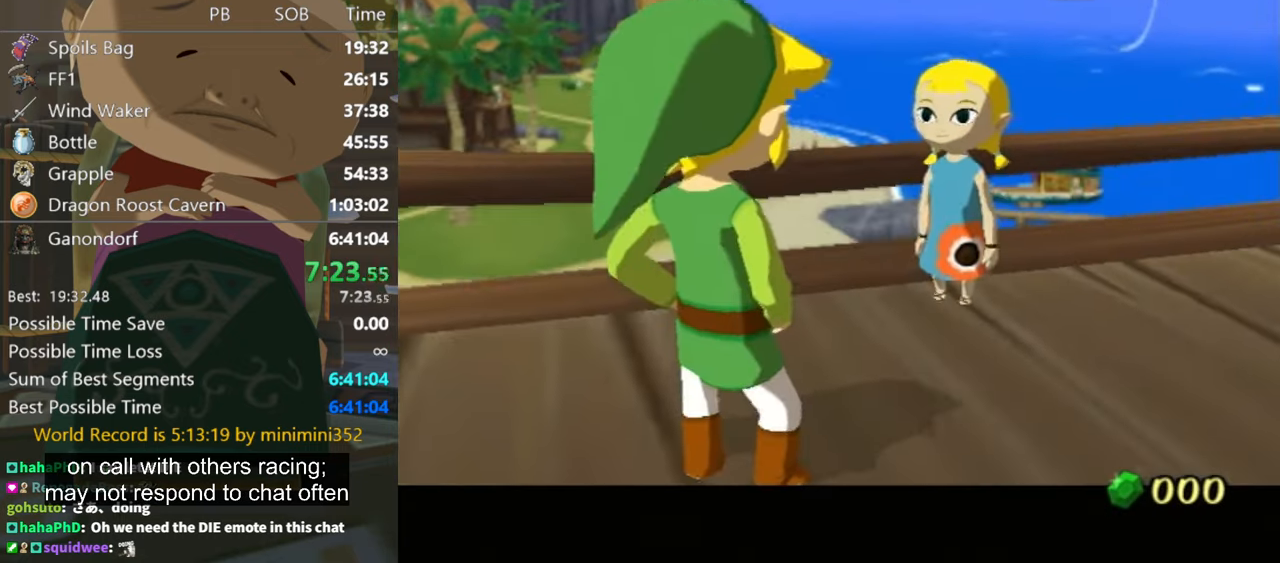
{"buttons": [], "left_stick": "center", "right_stick": "center", "events": [[134, "A", "up"], [167, "B", "down"], [200, "B", "up"], [267, "A", "down"], [300, "A", "up"], [300, "B", "down"], [334, "B", "up"], [400, "A", "down"], [467, "A", "up"], [467, "B", "down"], [500, "B", "up"]]}
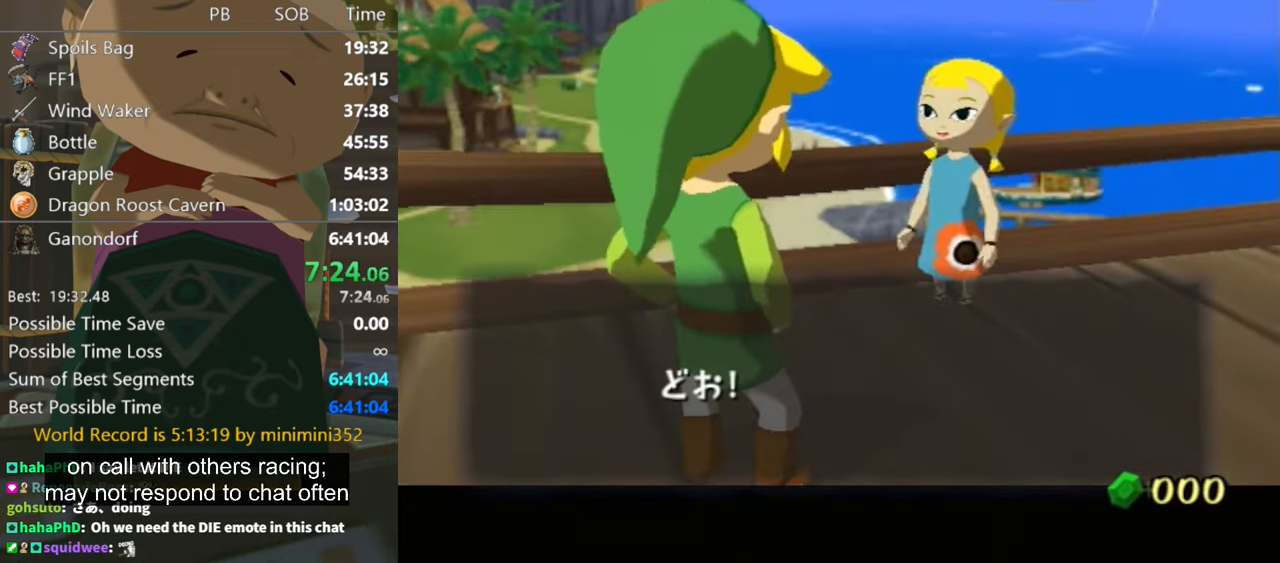
{"buttons": ["A"], "left_stick": "center", "right_stick": "center", "events": [[34, "A", "down"], [67, "A", "up"], [67, "B", "down"], [134, "B", "up"], [167, "B", "down"], [234, "A", "down"], [234, "B", "up"], [300, "A", "up"], [300, "B", "down"], [334, "B", "up"], [367, "A", "down"], [400, "A", "up"], [400, "B", "down"], [434, "B", "up"], [500, "A", "down"]]}
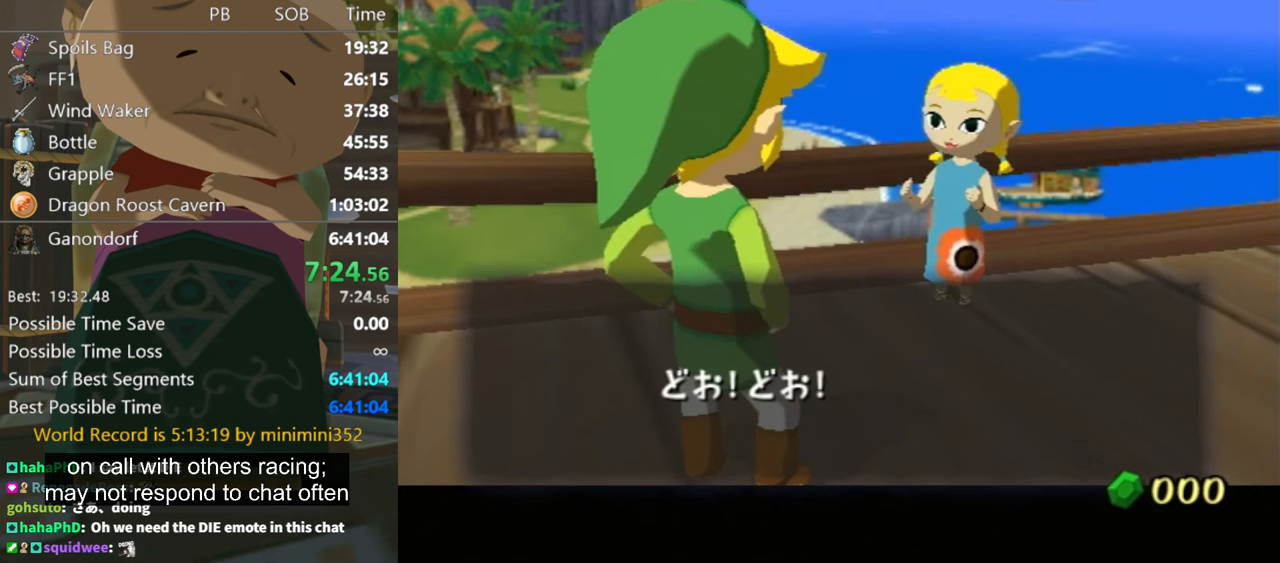
{"buttons": ["B"], "left_stick": "up-right", "right_stick": "center", "events": [[100, "A", "up"], [167, "A", "down"], [200, "A", "up"], [267, "B", "down"], [300, "B", "up"], [300, "left_stick", "up-right"], [333, "A", "down"], [400, "A", "up"], [400, "B", "down"], [433, "B", "up"], [500, "B", "down"]]}
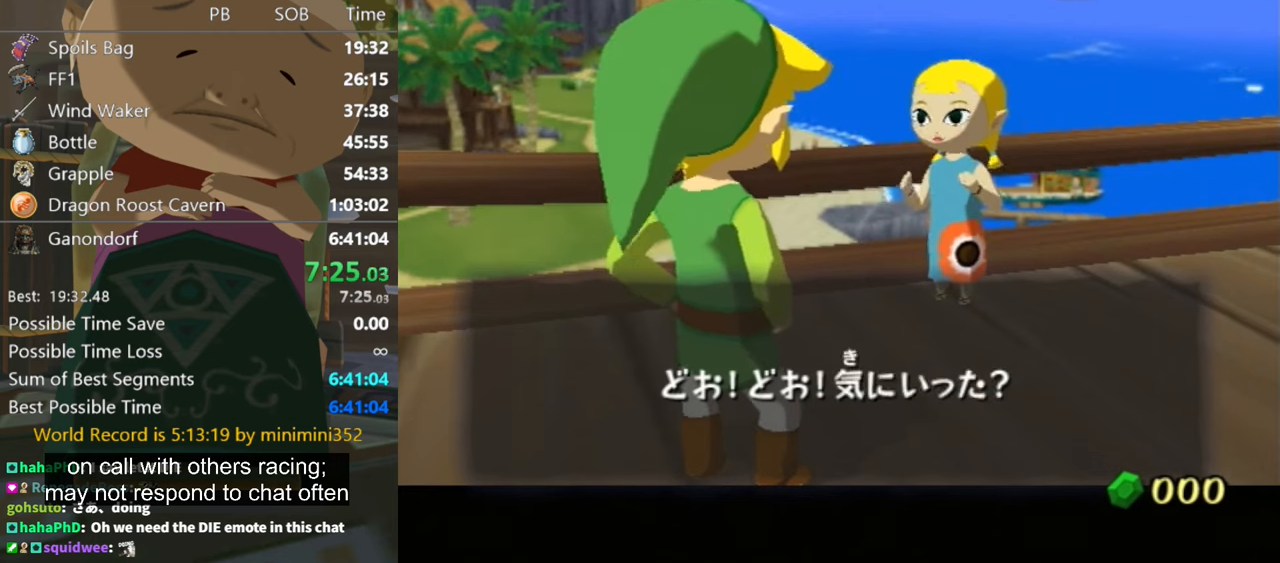
{"buttons": ["A", "B"], "left_stick": "center", "right_stick": "center", "events": [[33, "B", "up"], [100, "B", "down"], [100, "left_stick", "center"], [167, "B", "up"], [200, "A", "down"], [233, "B", "down"], [267, "A", "up"], [300, "B", "up"], [333, "A", "down"], [367, "B", "down"], [400, "A", "up"], [433, "B", "up"], [467, "A", "down"], [500, "B", "down"]]}
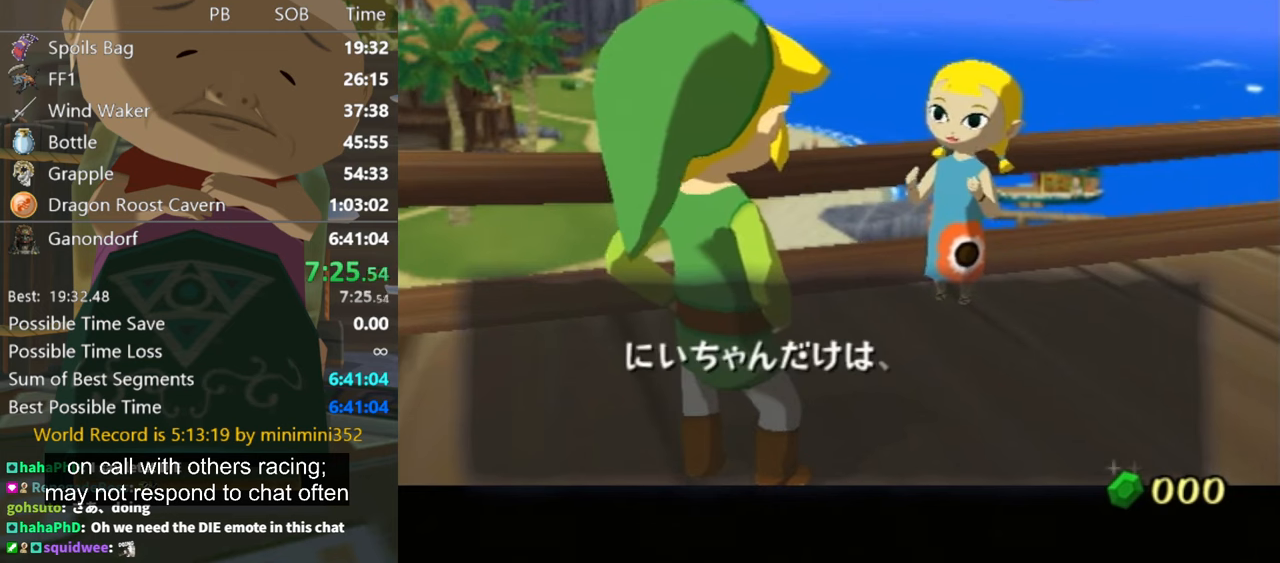
{"buttons": [], "left_stick": "up", "right_stick": "center", "events": [[33, "A", "up"], [33, "B", "up"], [133, "A", "down"], [200, "A", "up"], [300, "left_stick", "up"], [400, "A", "down"], [467, "A", "up"]]}
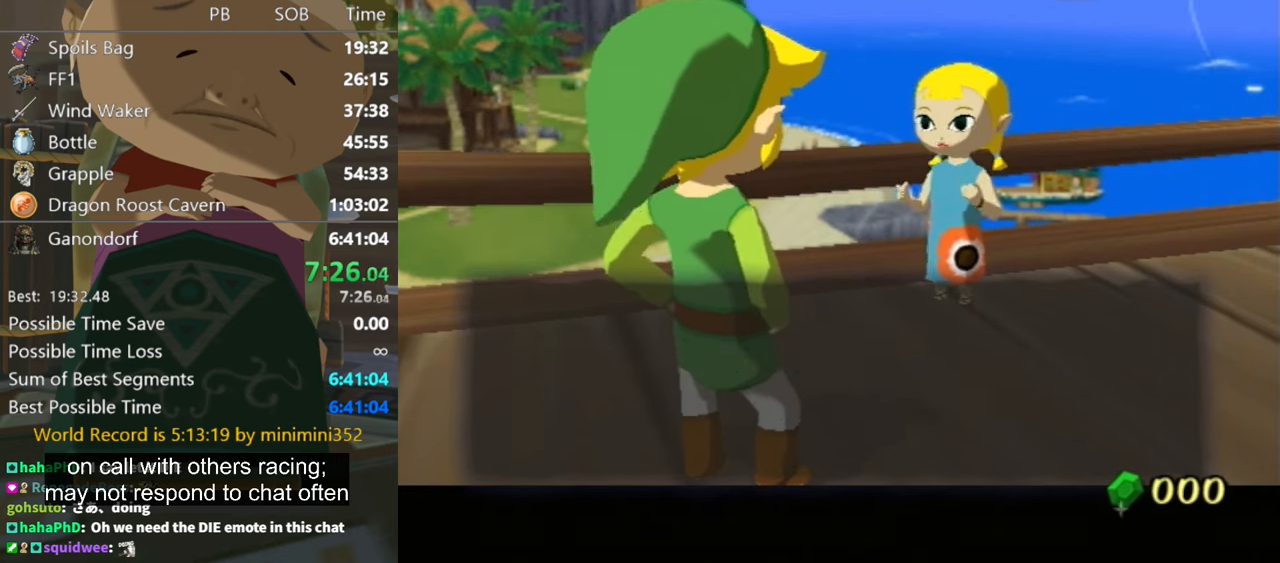
{"buttons": [], "left_stick": "up", "right_stick": "center", "events": [[67, "A", "down"], [100, "A", "up"], [167, "A", "down"], [233, "A", "up"], [300, "A", "down"], [367, "A", "up"], [433, "A", "down"], [500, "A", "up"]]}
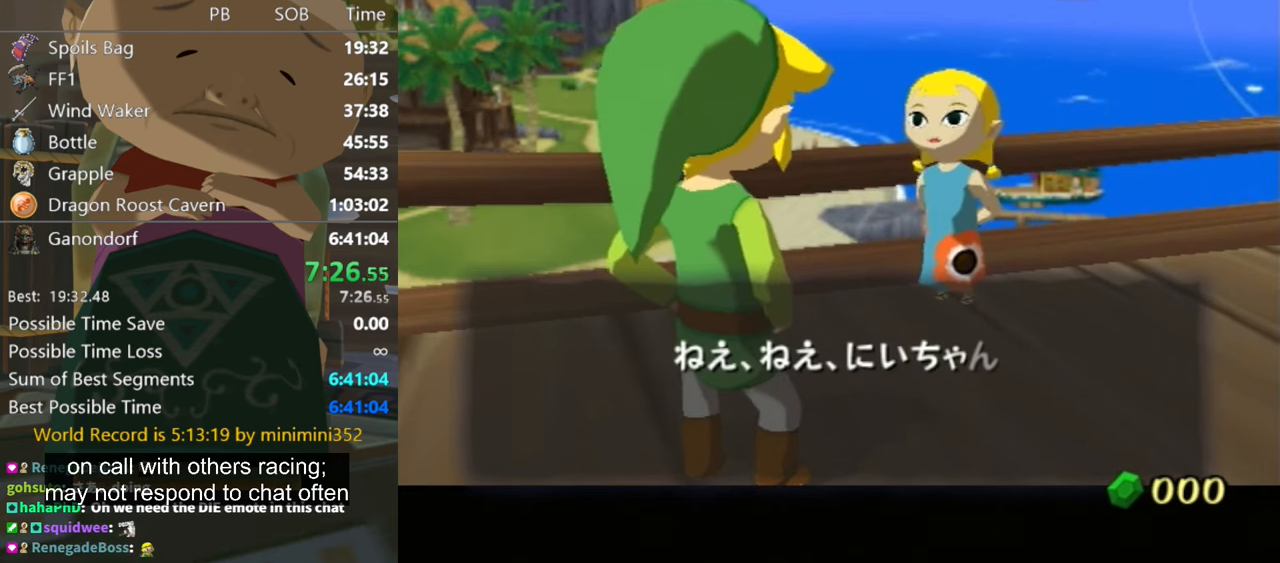
{"buttons": ["A"], "left_stick": "up", "right_stick": "center", "events": [[67, "A", "down"], [133, "A", "up"], [233, "A", "down"], [300, "A", "up"], [367, "A", "down"], [433, "A", "up"], [500, "A", "down"]]}
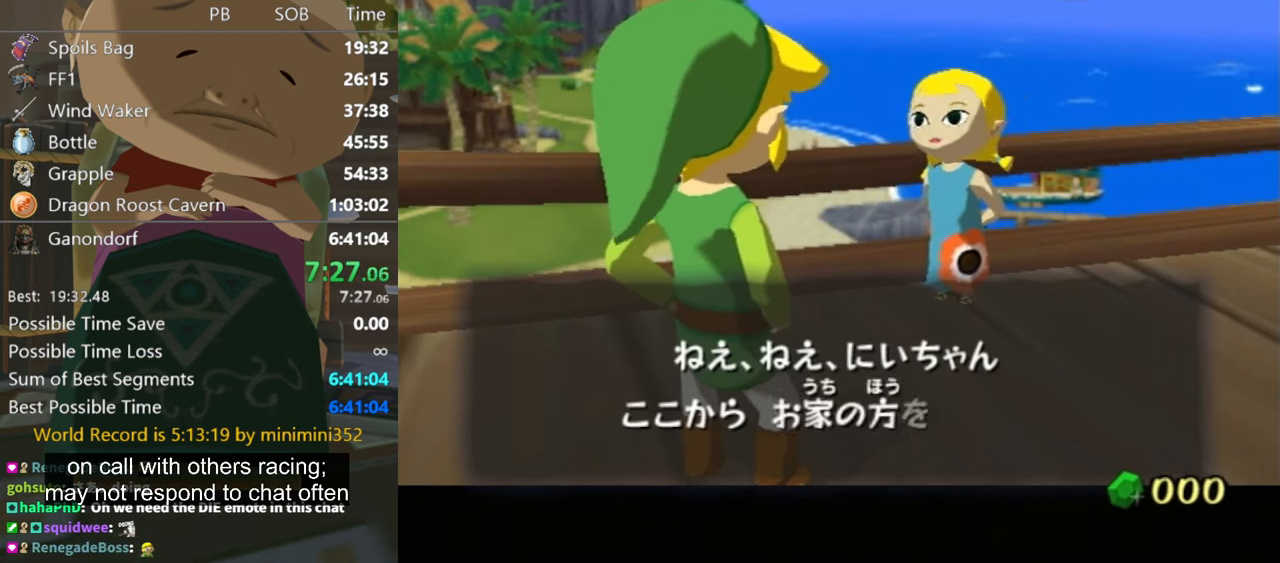
{"buttons": ["A"], "left_stick": "up", "right_stick": "center", "events": [[67, "A", "up"], [167, "A", "down"], [200, "A", "up"], [233, "A", "down"], [333, "A", "up"], [400, "A", "down"], [433, "A", "up"], [500, "A", "down"]]}